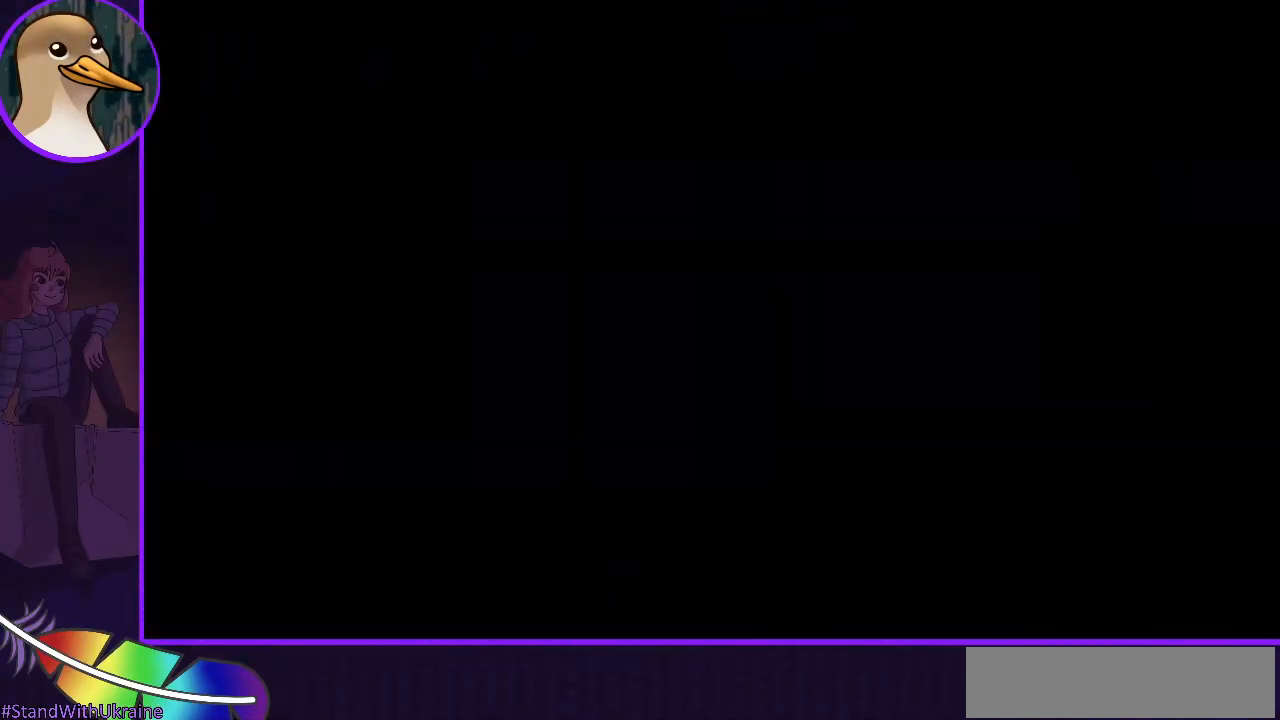
Gameplay with keyboard; each line is a JSON object with the keys held at the frame after it. "events" lists presses ("down") and releases ("up") of "dash", "demo", "down", "grab", "jump", "jump2", "left", "right" and "up" between this image and that frame as [ms after this image, input, new state], when the widget could be followed in between. No other keys are recorded. Mouse input is not recorded. Key names are as the overlay labels them; some are game actions (e.g. jump) rather than physical keys.
{"keys": [], "events": []}
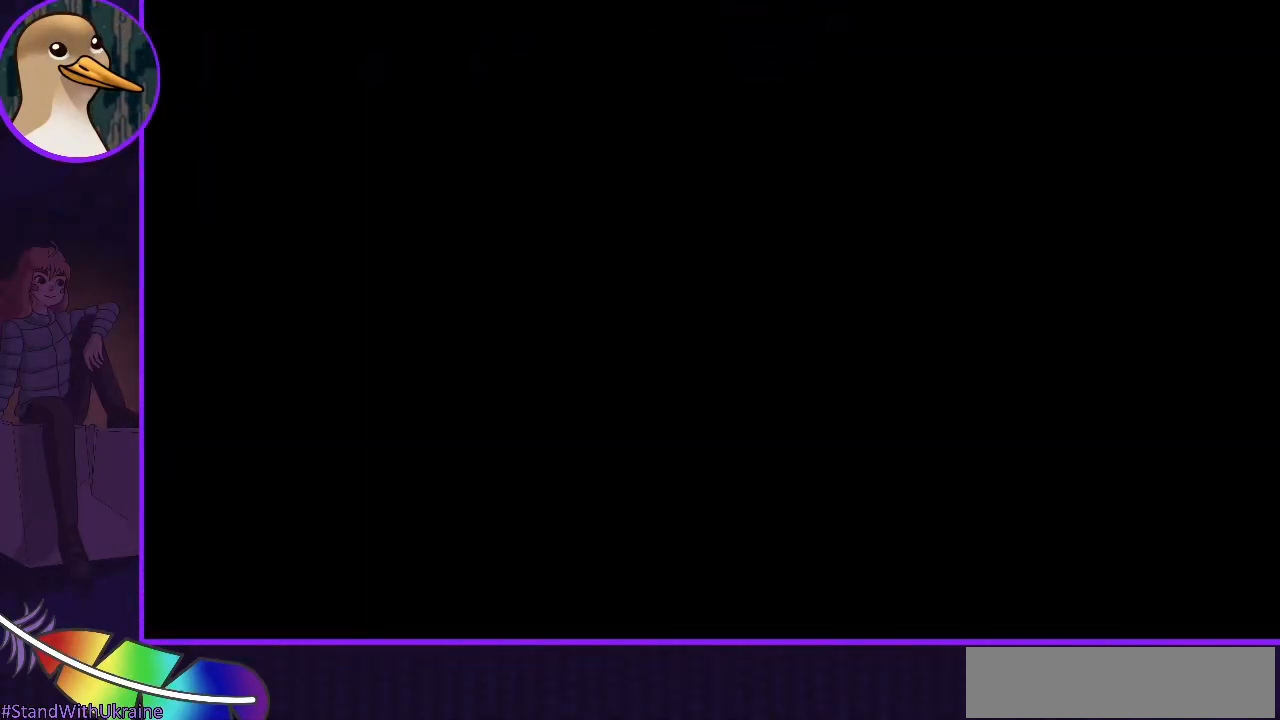
{"keys": [], "events": []}
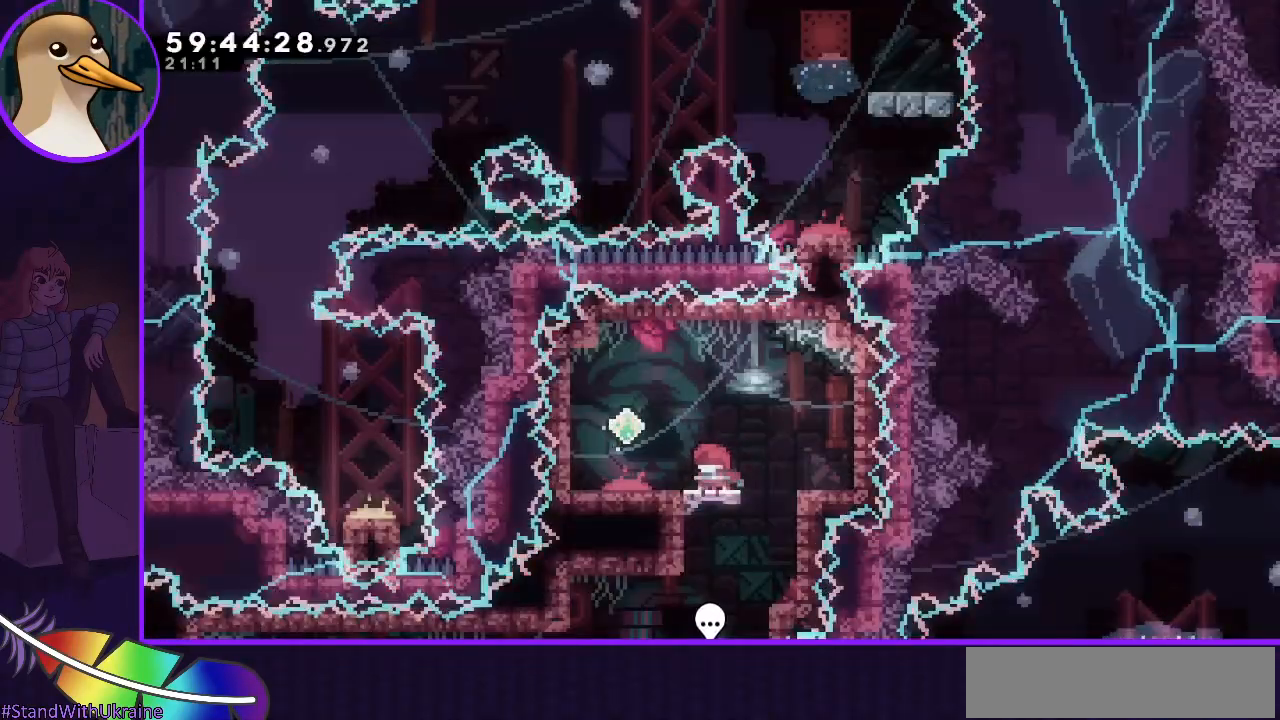
{"keys": ["left"], "events": [[117, "jump", "down"], [250, "left", "down"], [483, "jump", "up"]]}
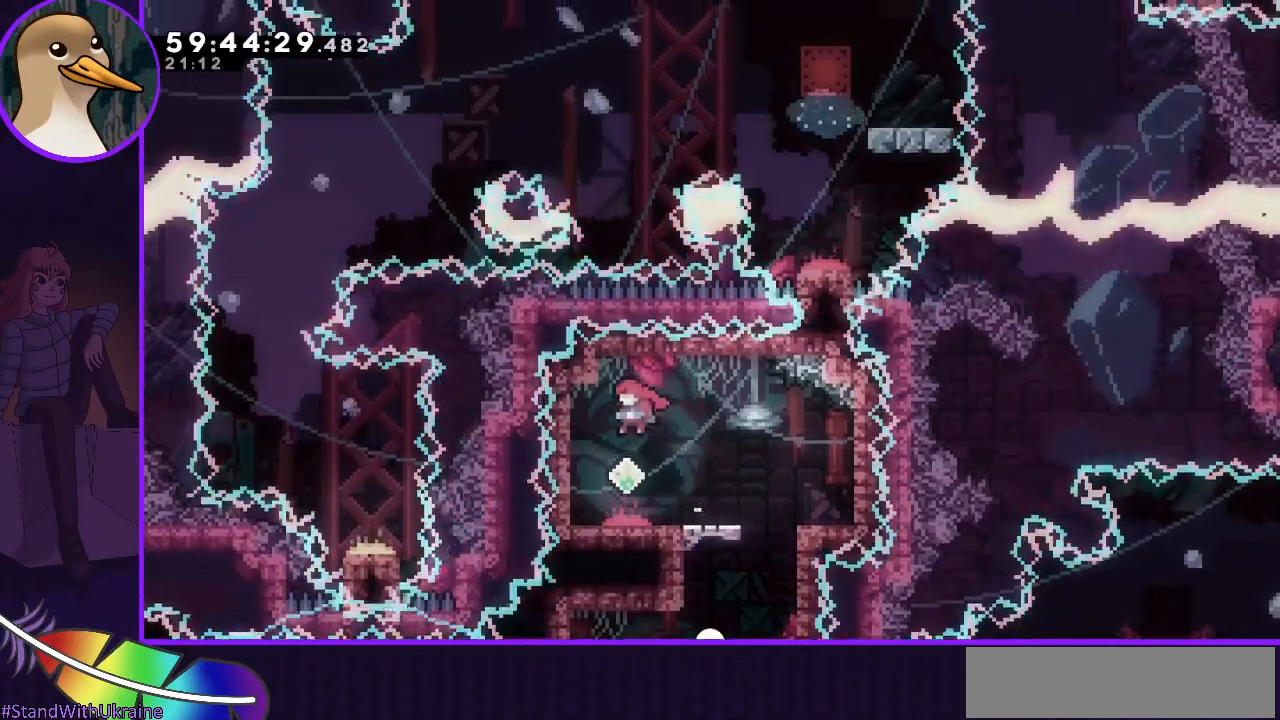
{"keys": ["grab"], "events": [[83, "down", "down"], [83, "left", "up"], [133, "dash", "down"], [267, "dash", "up"], [267, "down", "up"], [267, "grab", "down"]]}
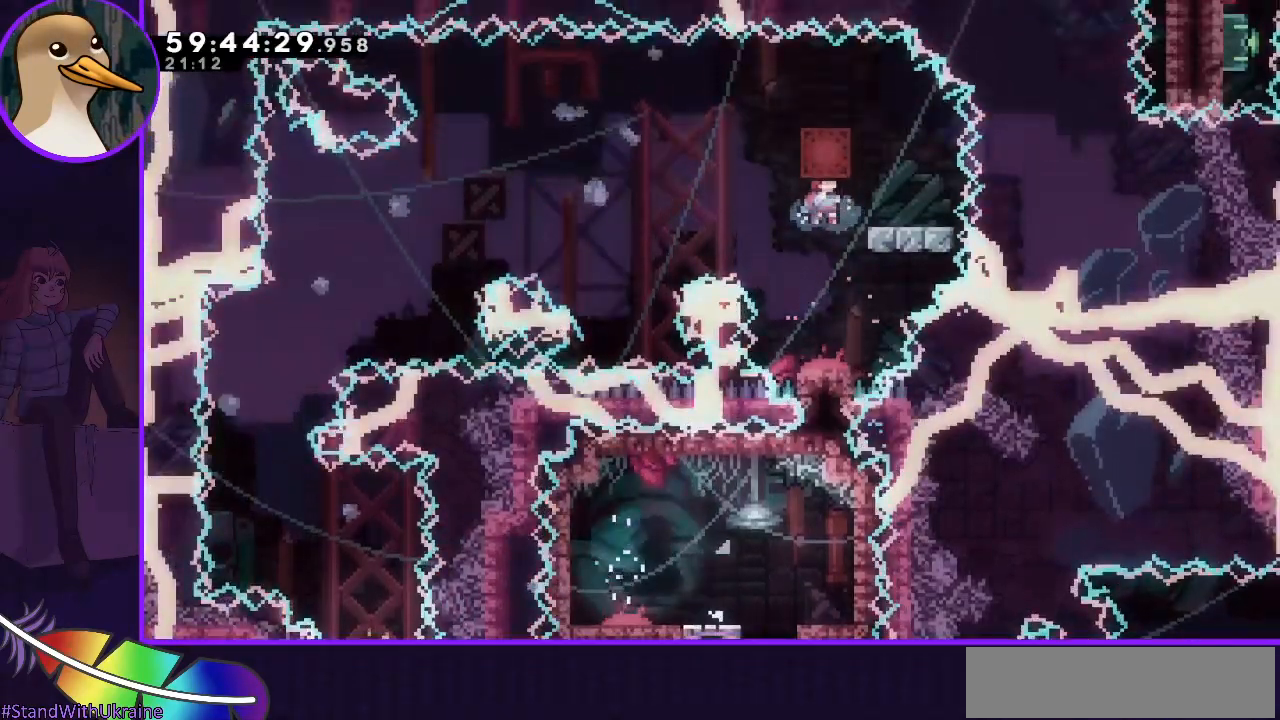
{"keys": [], "events": [[233, "right", "down"], [283, "grab", "up"], [333, "right", "up"]]}
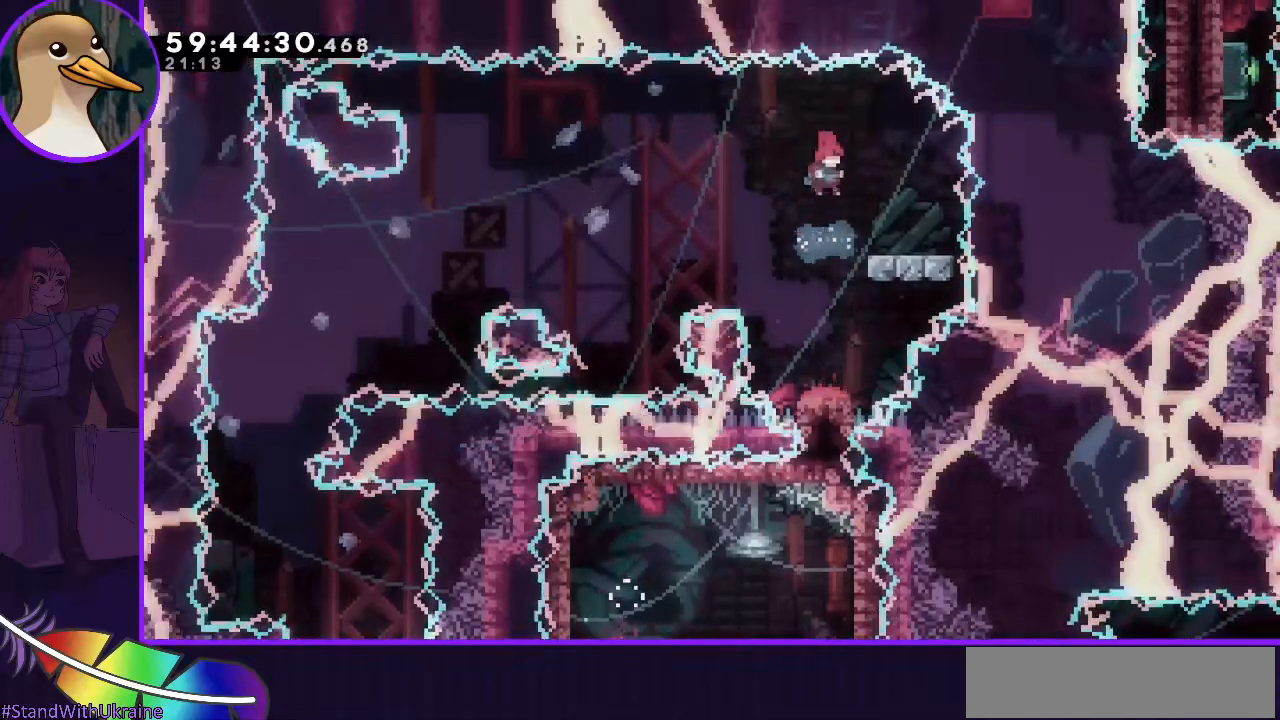
{"keys": ["jump", "left"], "events": [[67, "dash", "down"], [67, "down", "down"], [67, "right", "down"], [167, "dash", "up"], [217, "down", "up"], [217, "right", "up"], [250, "jump", "down"], [250, "left", "down"]]}
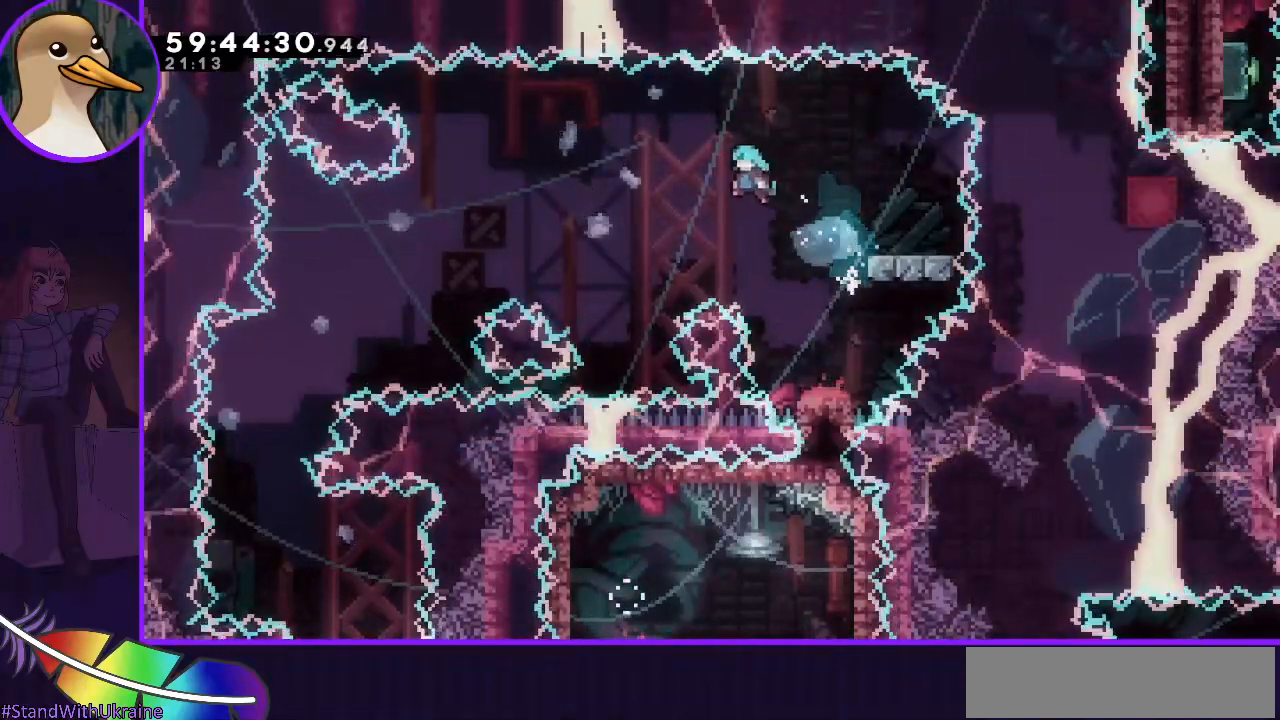
{"keys": [], "events": [[167, "jump", "up"], [200, "left", "up"]]}
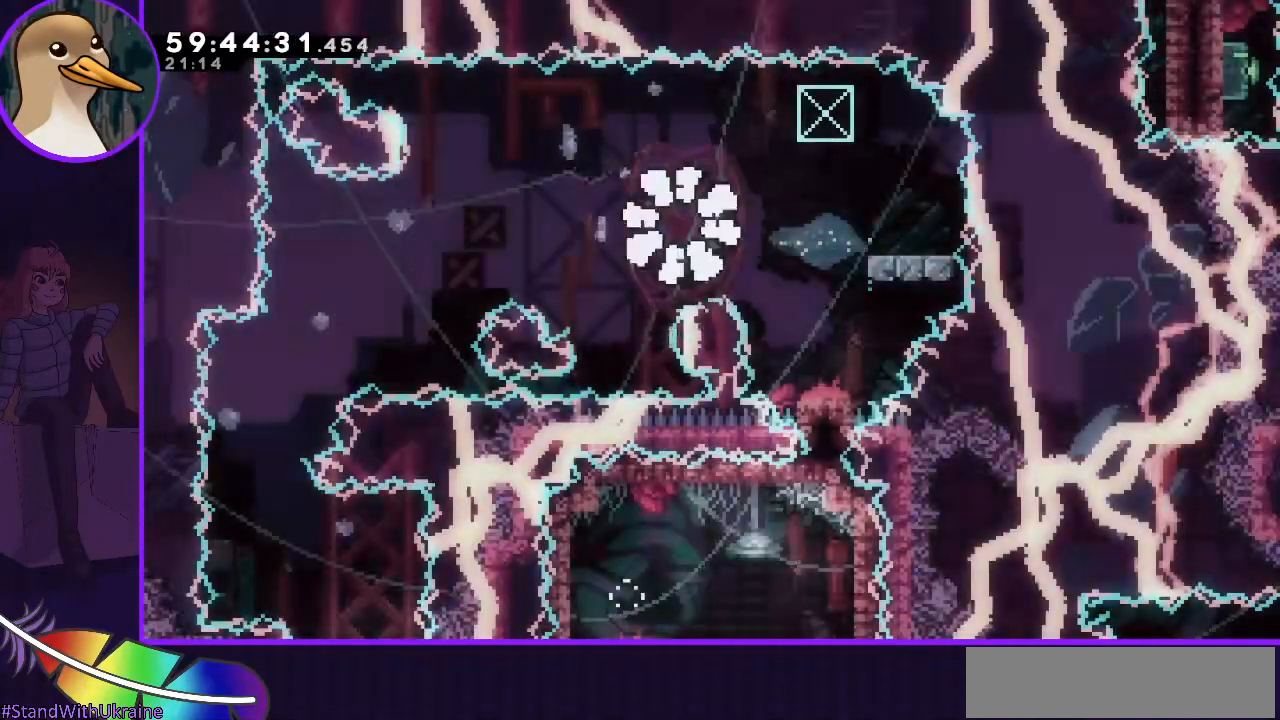
{"keys": ["jump"], "events": [[150, "jump", "down"], [200, "jump", "up"], [267, "jump", "down"], [333, "jump", "up"], [433, "jump", "down"]]}
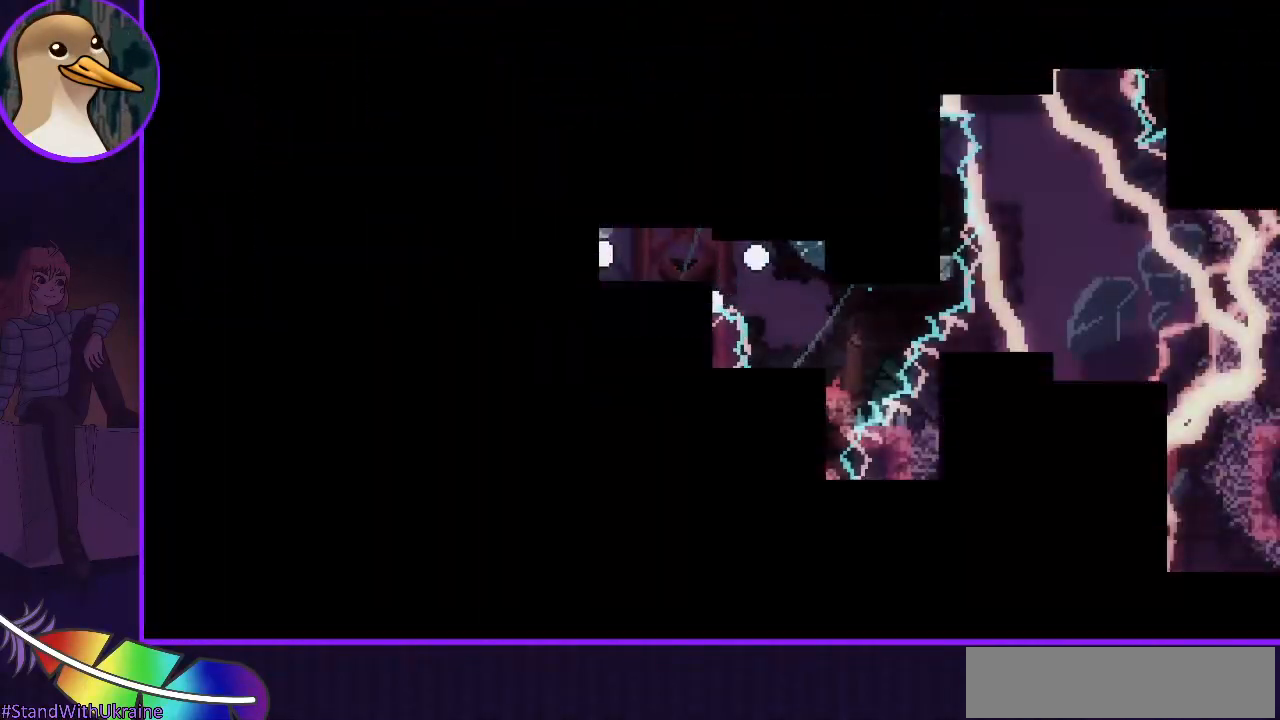
{"keys": [], "events": [[17, "jump", "up"]]}
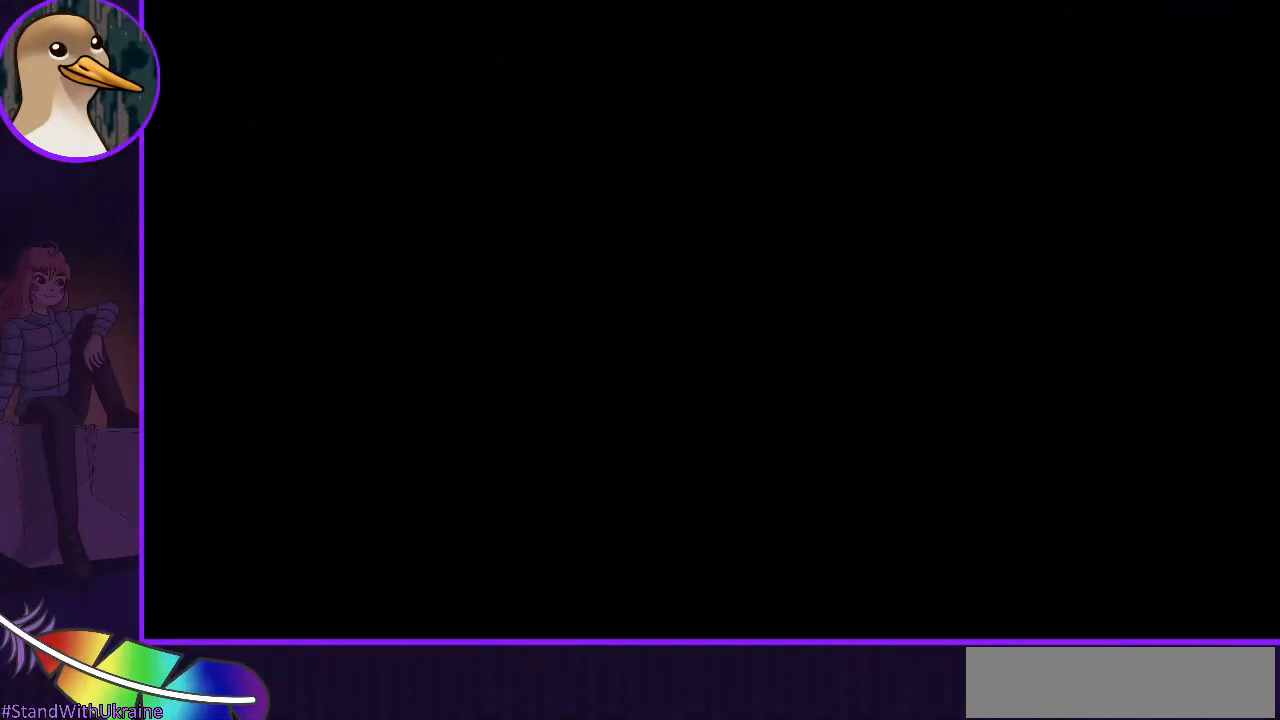
{"keys": [], "events": []}
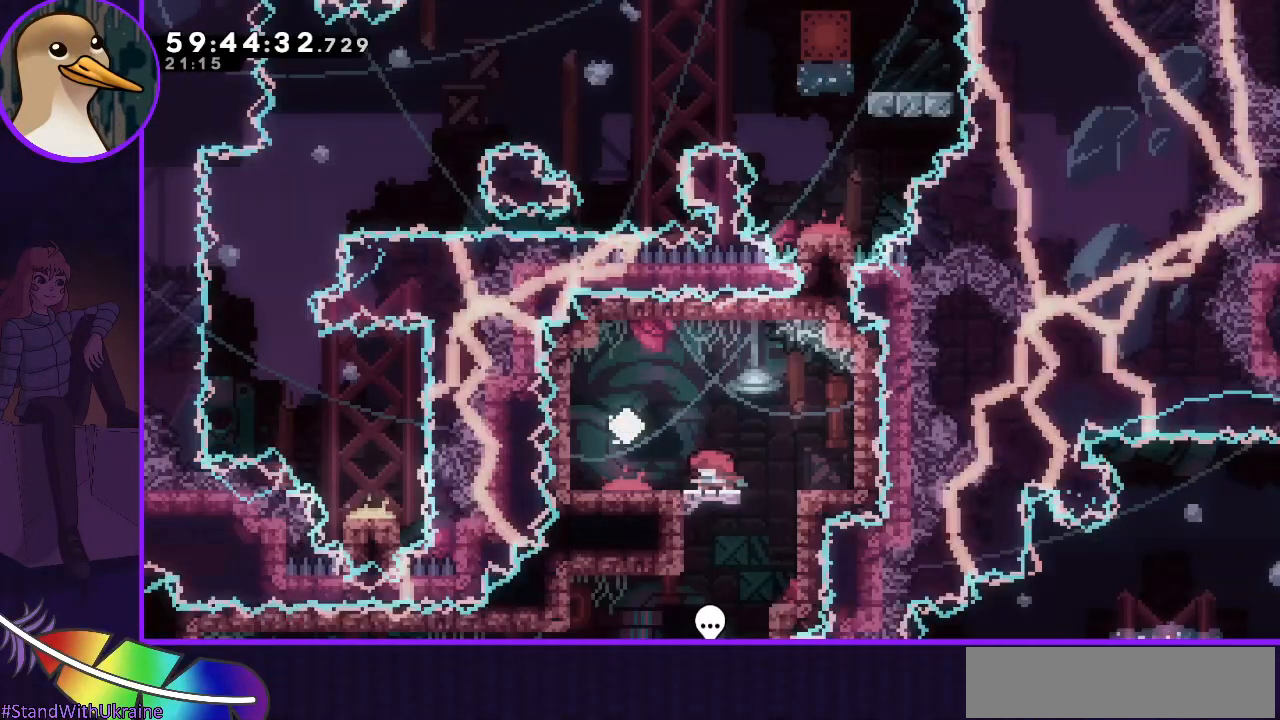
{"keys": ["jump"], "events": [[383, "jump", "down"]]}
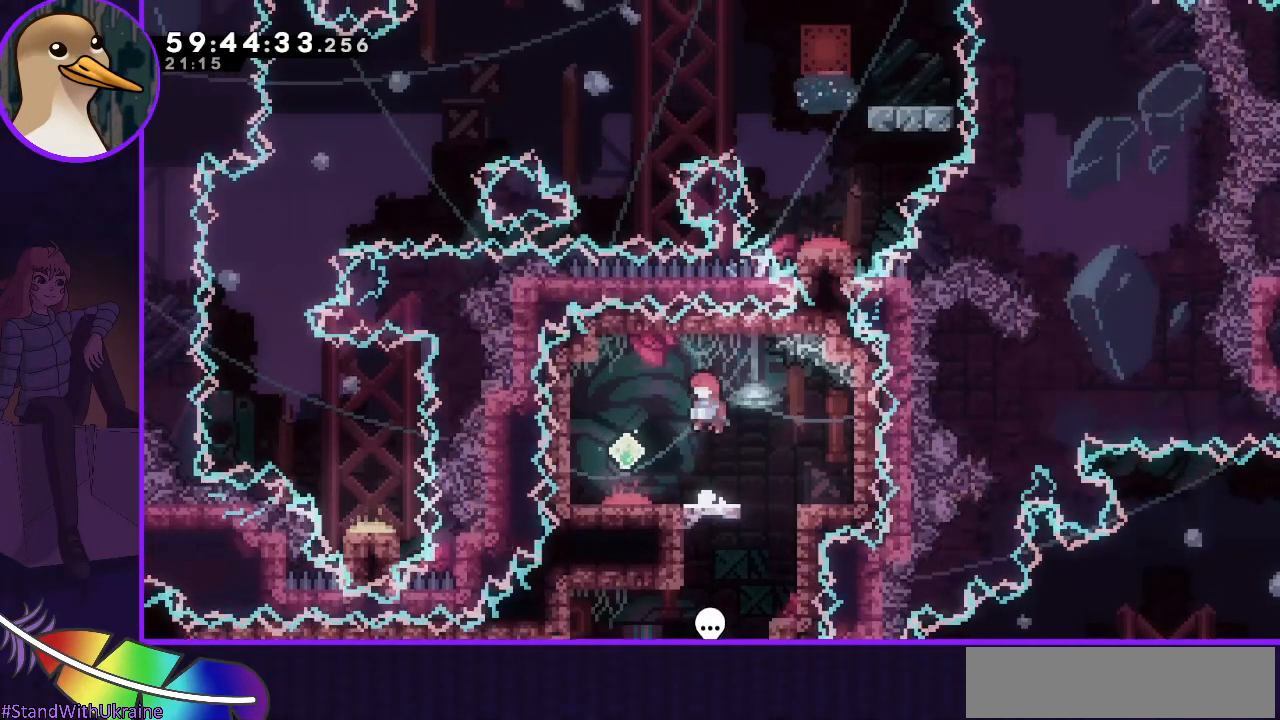
{"keys": ["dash", "down"], "events": [[17, "left", "down"], [300, "jump", "up"], [350, "down", "down"], [350, "left", "up"], [400, "dash", "down"]]}
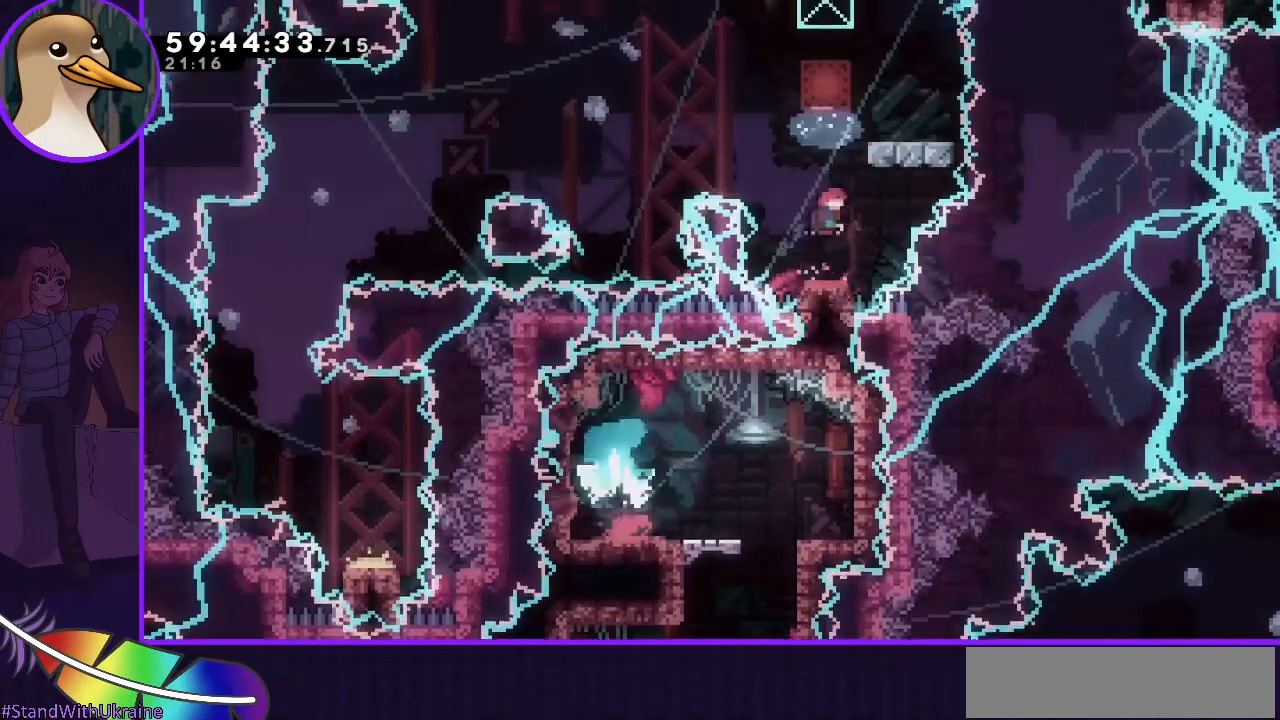
{"keys": ["grab"], "events": [[33, "dash", "up"], [33, "down", "up"], [83, "grab", "down"]]}
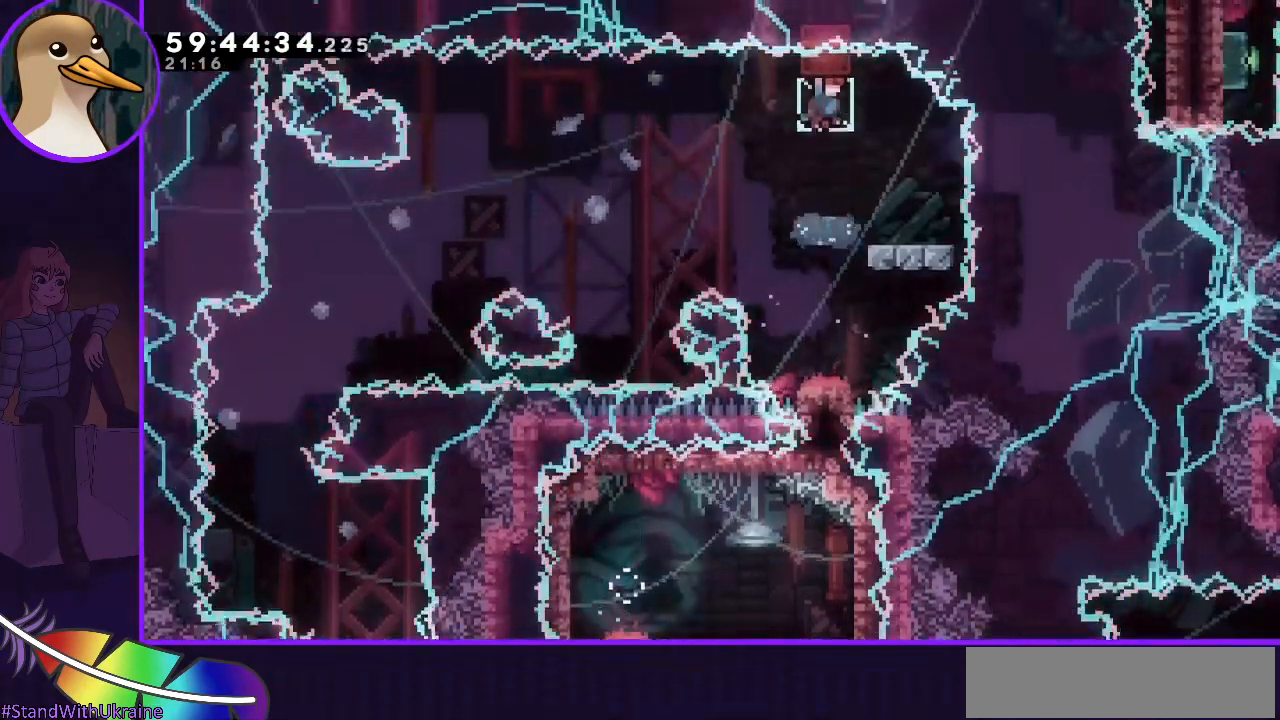
{"keys": ["down", "right"], "events": [[50, "right", "down"], [100, "grab", "up"], [150, "right", "up"], [383, "dash", "down"], [383, "down", "down"], [383, "right", "down"], [483, "dash", "up"]]}
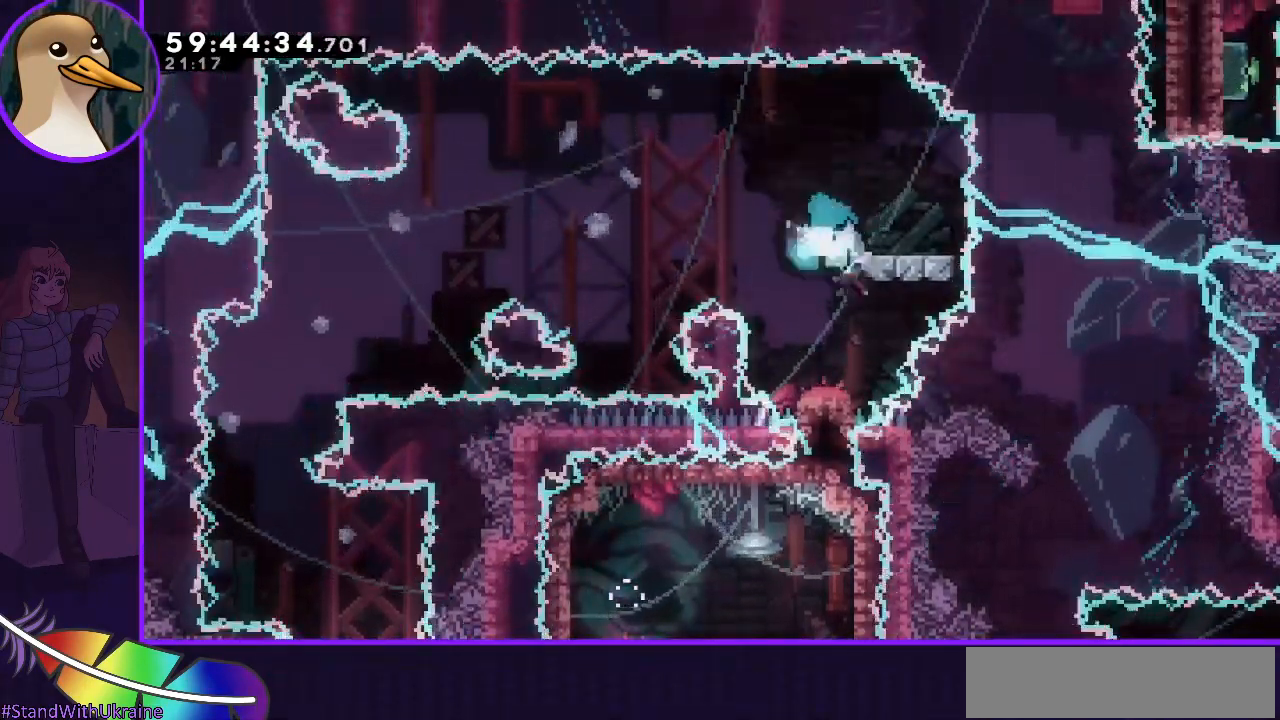
{"keys": [], "events": [[17, "down", "up"], [17, "right", "up"], [67, "jump", "down"], [117, "left", "down"], [300, "left", "up"], [350, "jump", "up"]]}
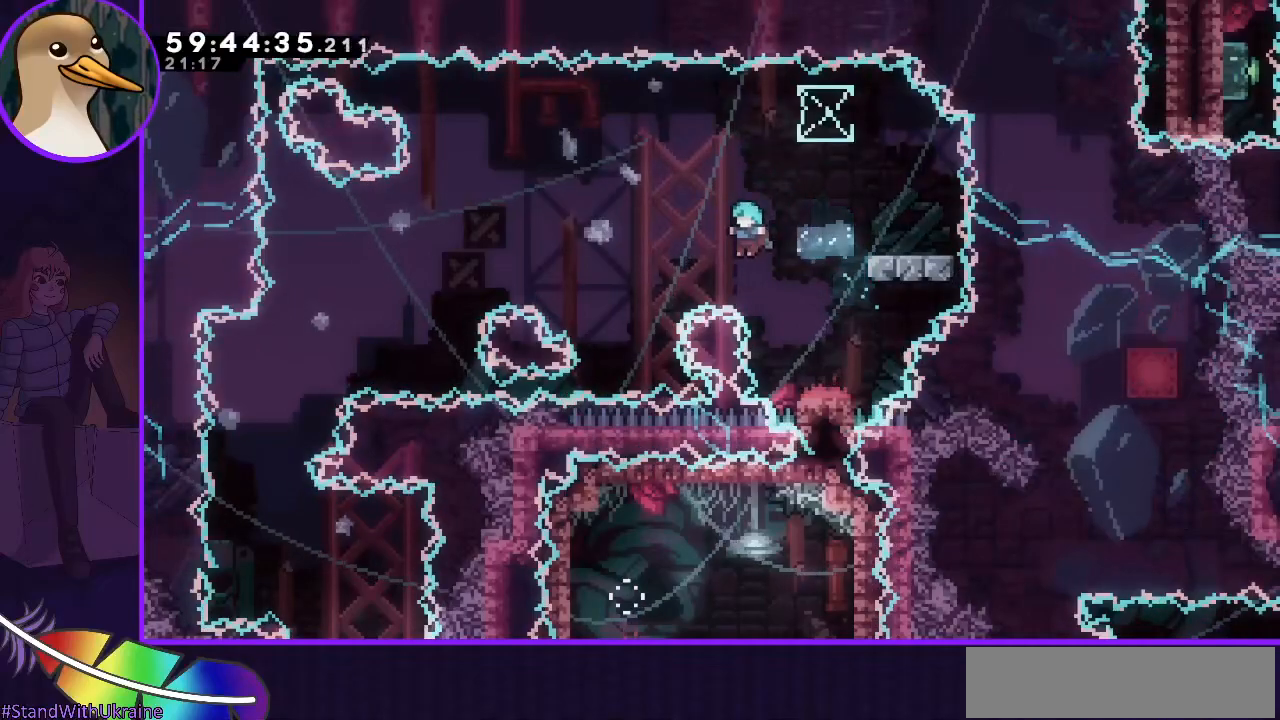
{"keys": [], "events": []}
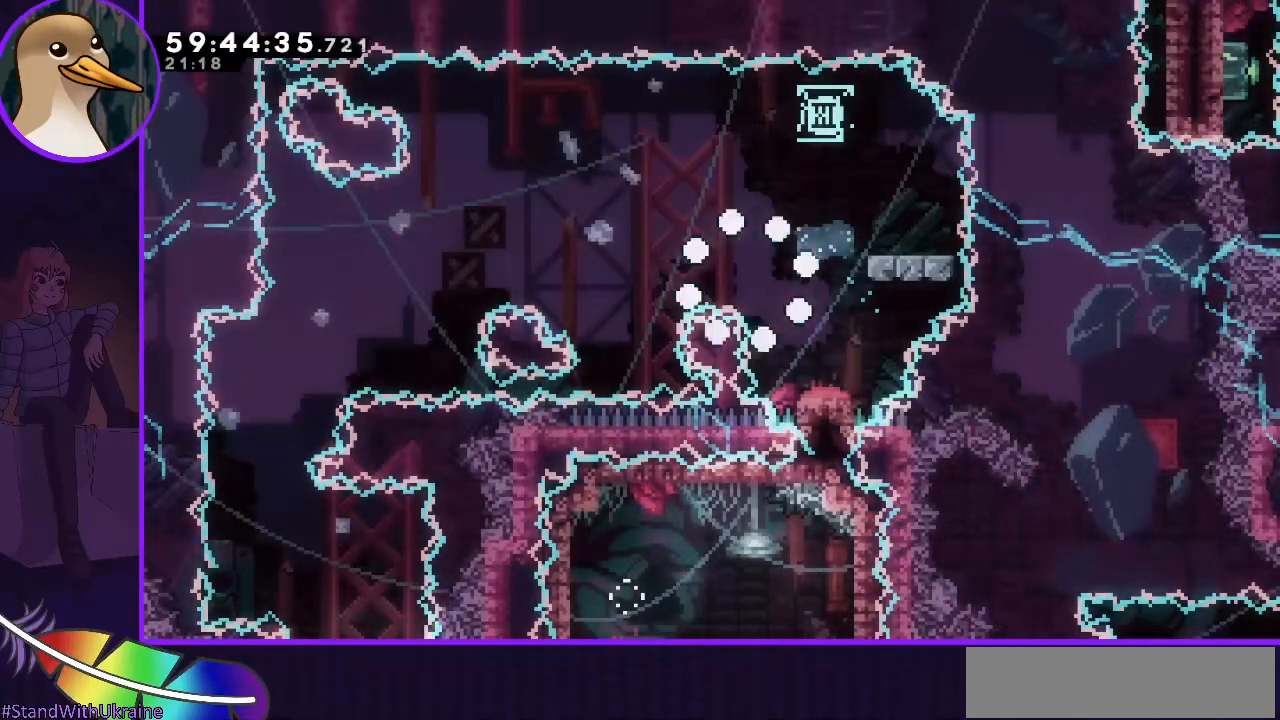
{"keys": [], "events": []}
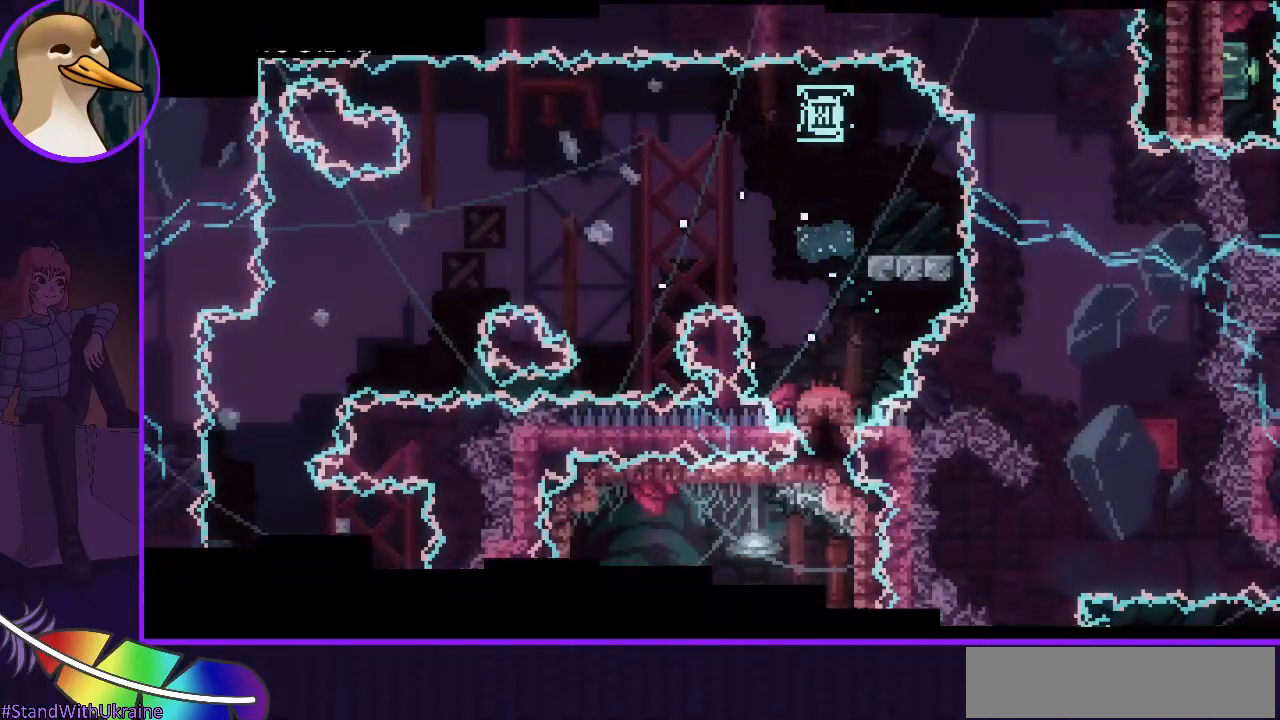
{"keys": [], "events": []}
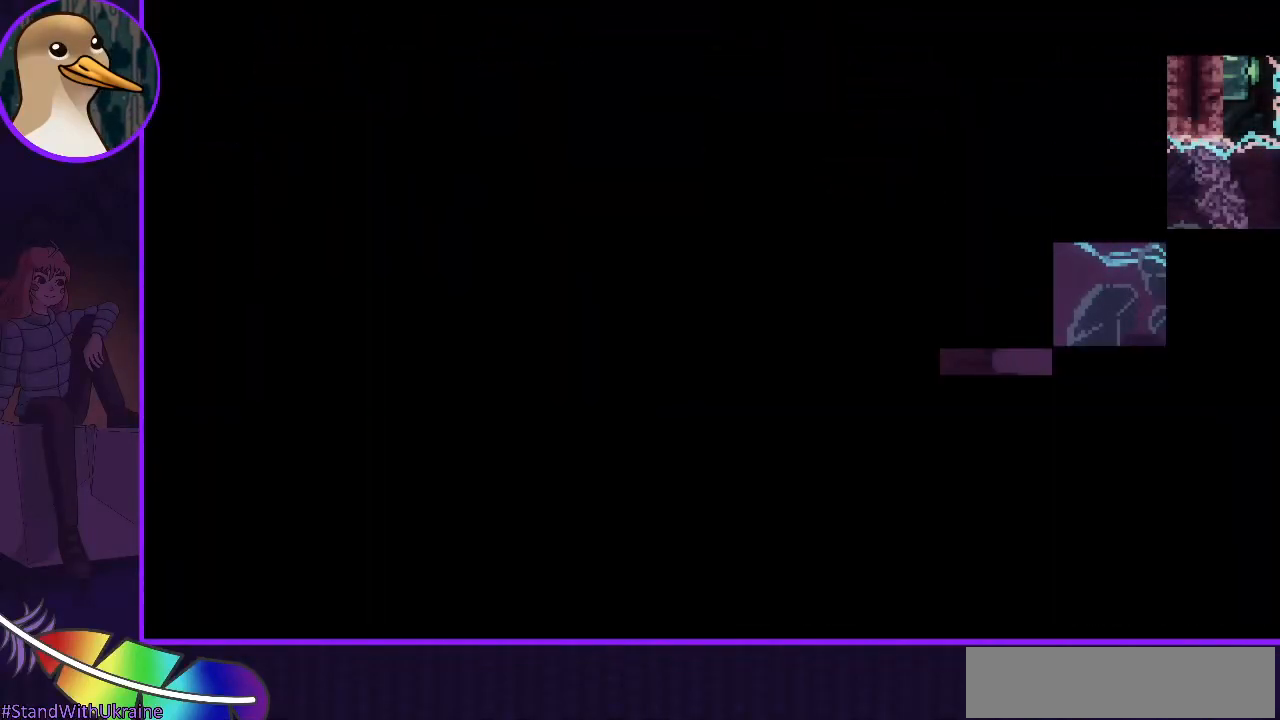
{"keys": [], "events": []}
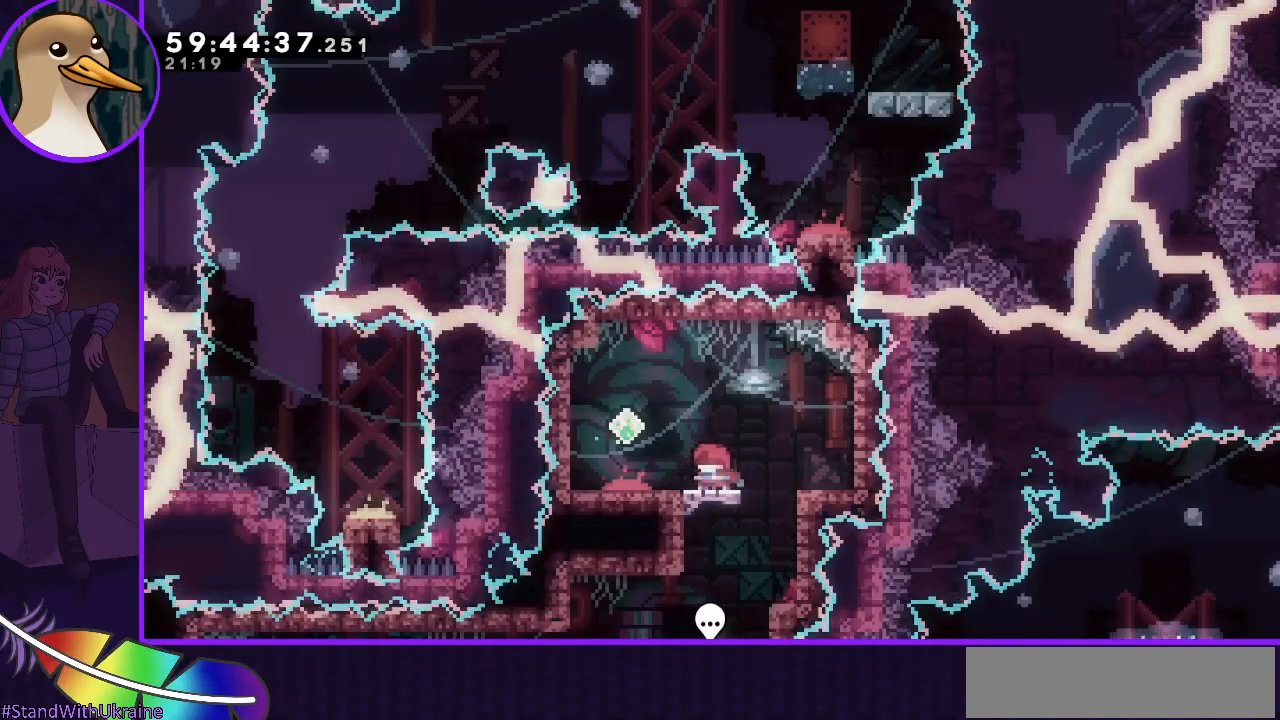
{"keys": ["left"], "events": [[200, "jump", "down"], [267, "left", "down"], [483, "jump", "up"]]}
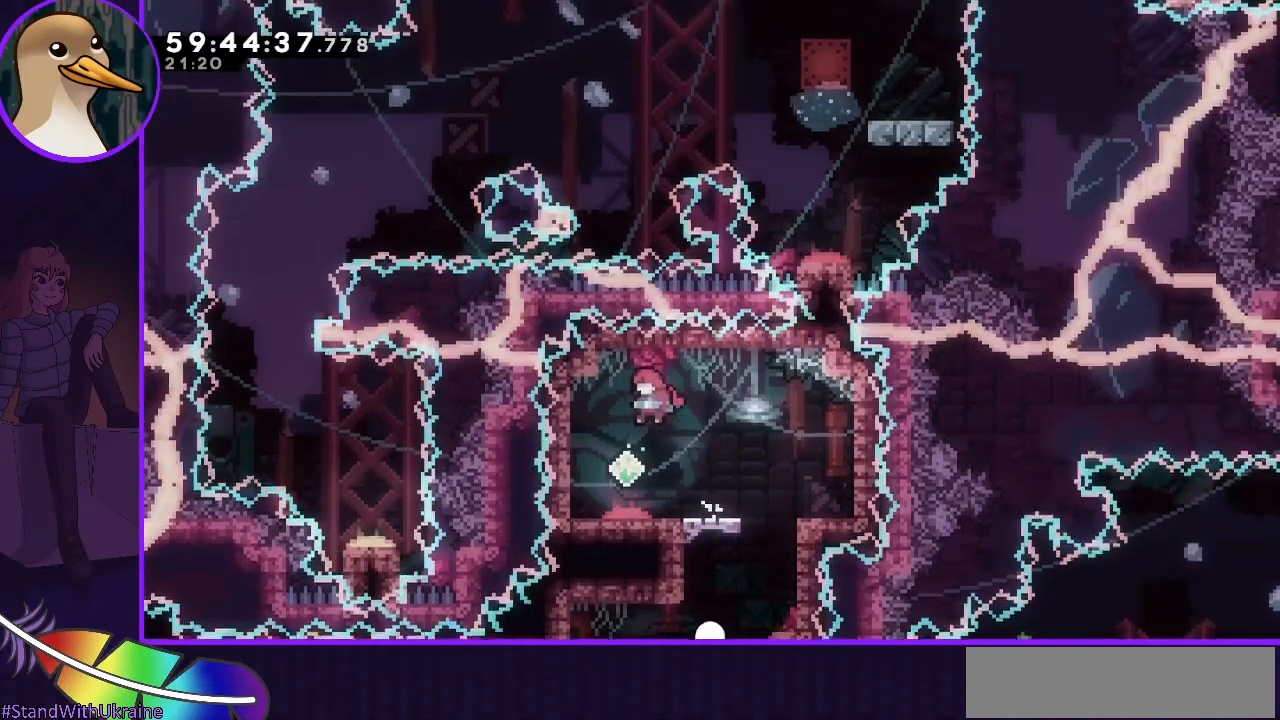
{"keys": ["grab"], "events": [[67, "left", "up"], [117, "dash", "down"], [117, "down", "down"], [300, "dash", "up"], [300, "down", "up"], [300, "grab", "down"]]}
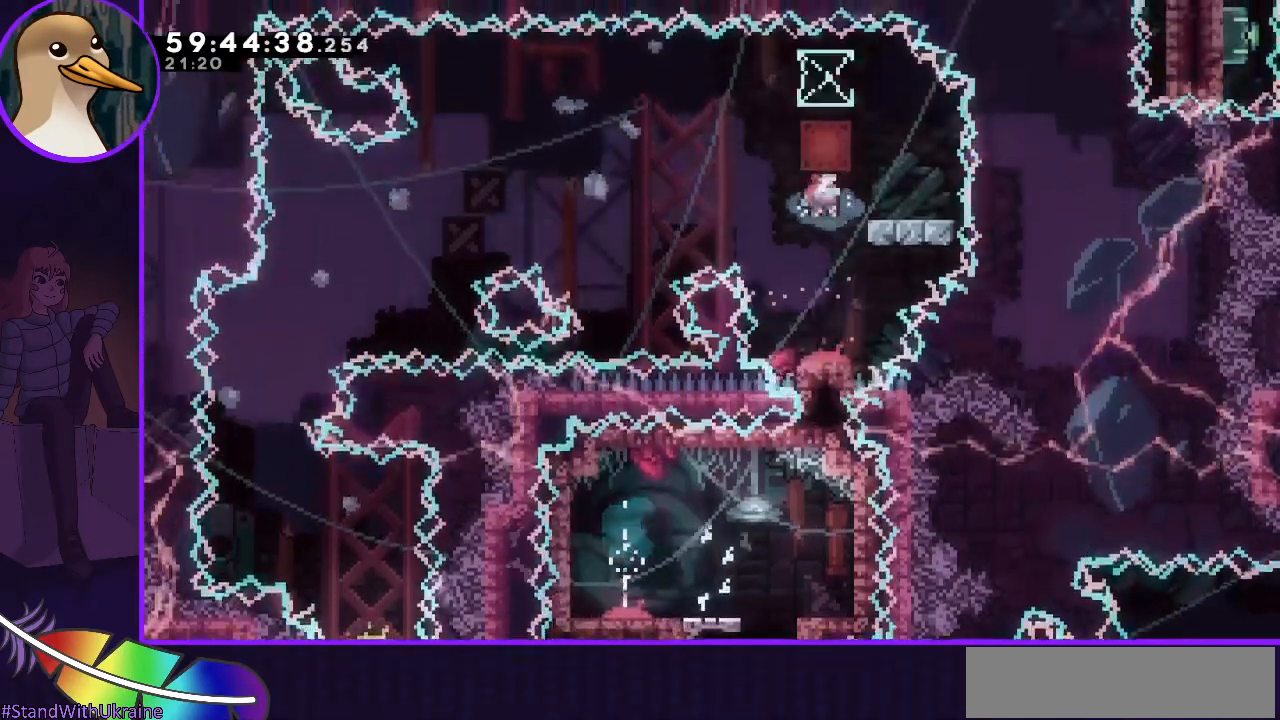
{"keys": [], "events": [[267, "right", "down"], [350, "grab", "up"], [417, "right", "up"]]}
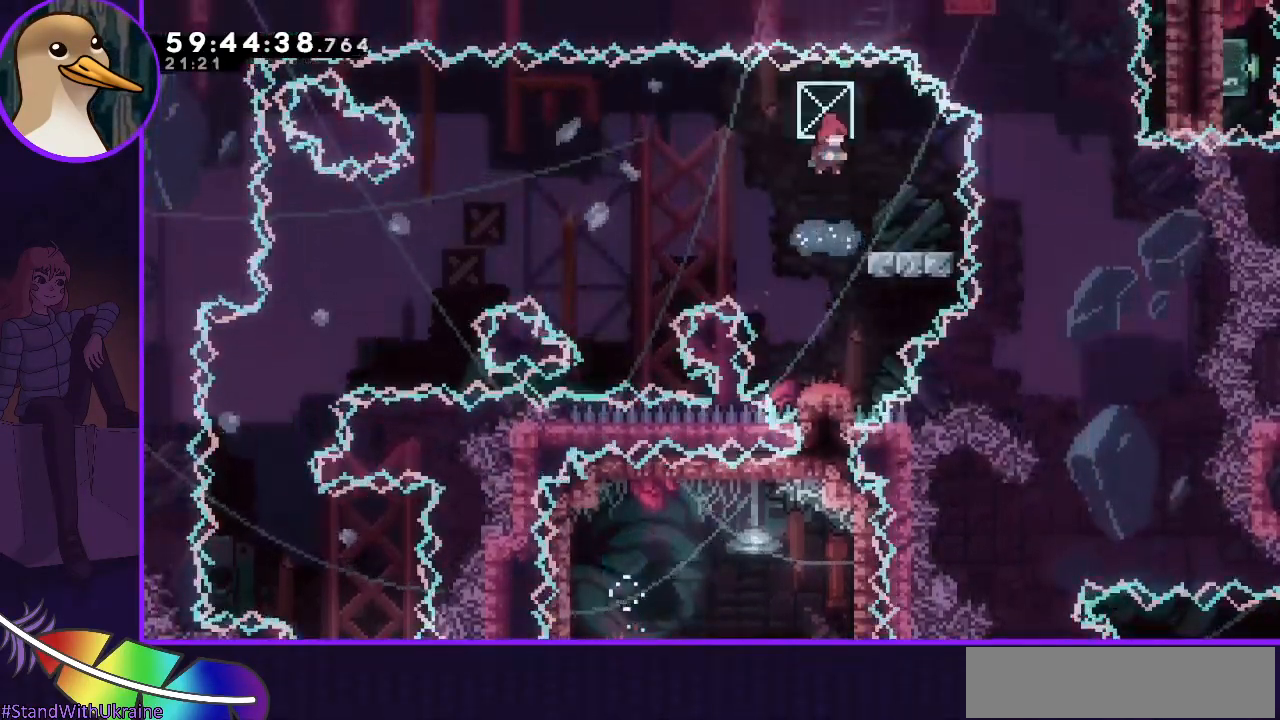
{"keys": ["jump", "left"], "events": [[100, "dash", "down"], [100, "down", "down"], [100, "right", "down"], [183, "dash", "up"], [183, "down", "up"], [183, "right", "up"], [283, "jump", "down"], [283, "left", "down"]]}
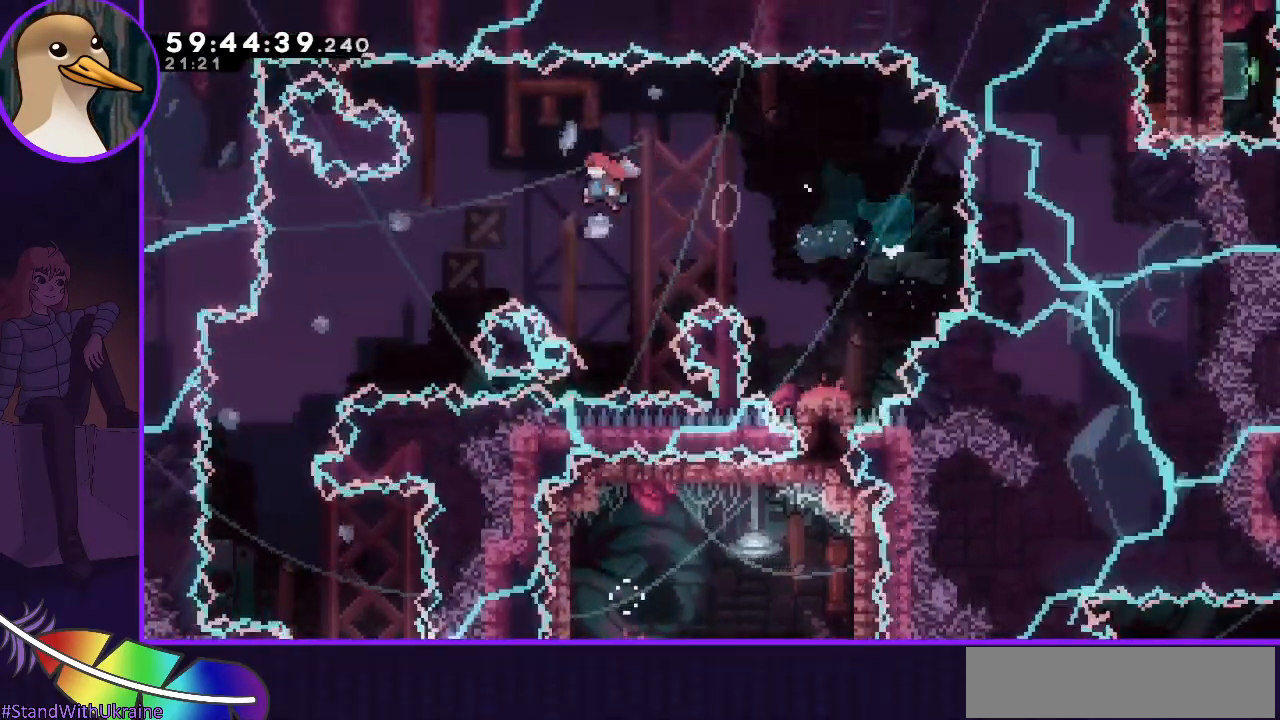
{"keys": ["jump", "right"], "events": [[400, "left", "up"], [450, "right", "down"]]}
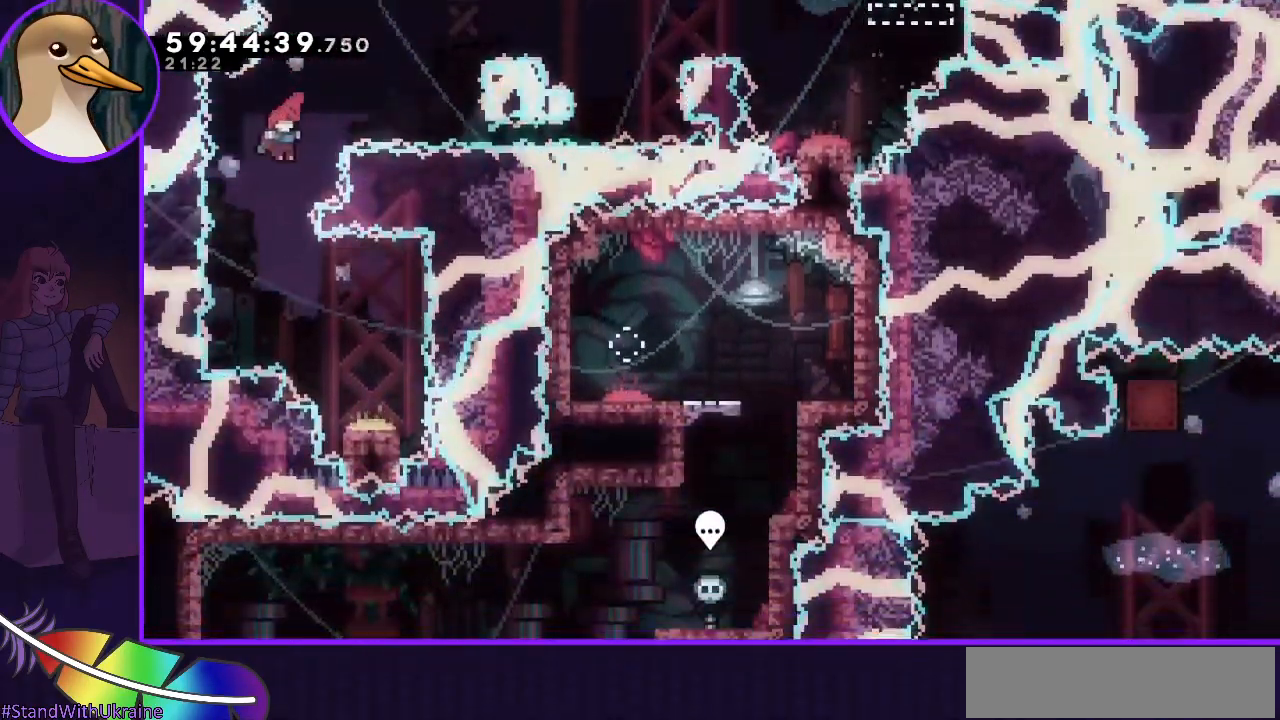
{"keys": ["down", "right"], "events": [[367, "jump", "up"], [417, "dash", "down"], [417, "down", "down"], [500, "dash", "up"]]}
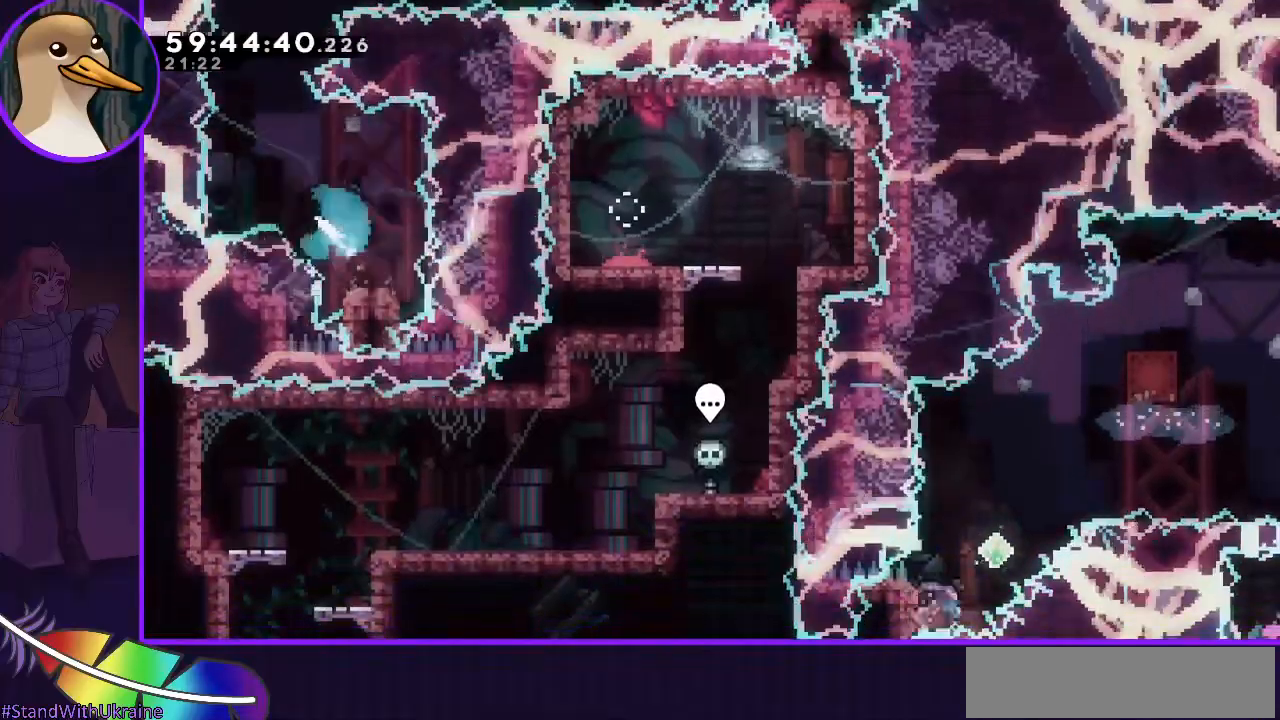
{"keys": ["grab", "right"], "events": [[150, "down", "up"], [150, "grab", "down"]]}
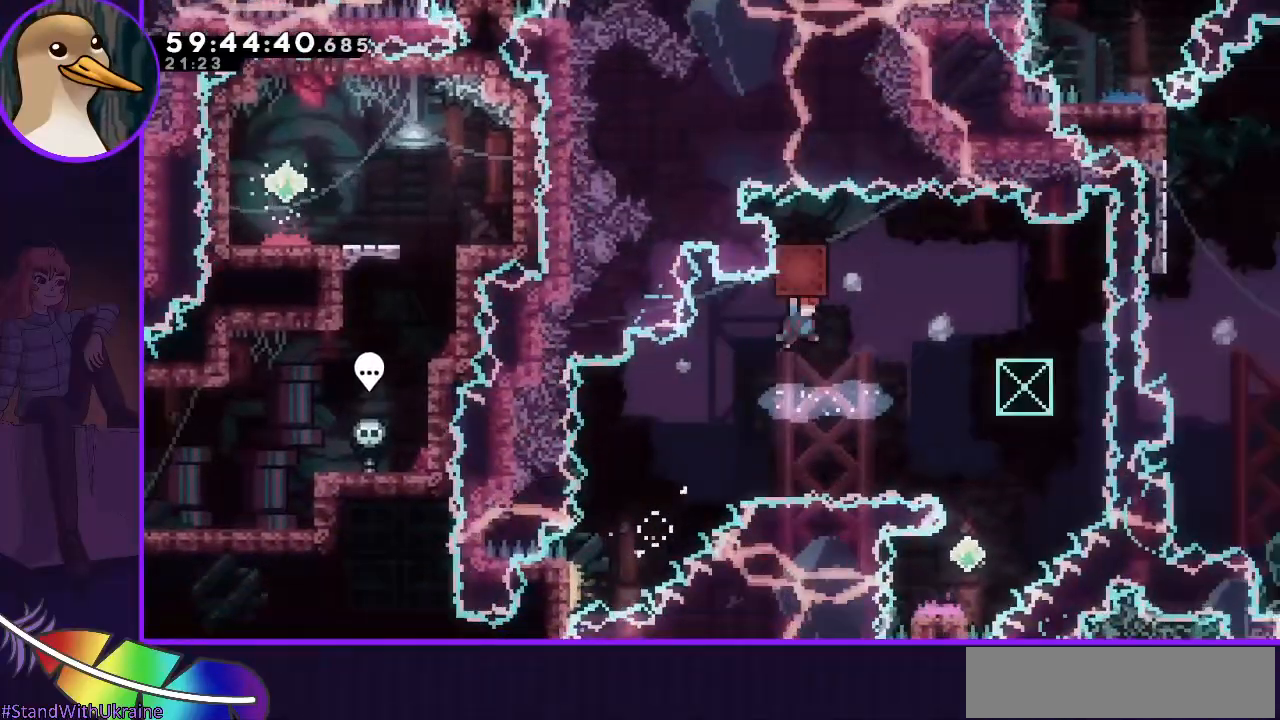
{"keys": [], "events": [[433, "right", "up"], [500, "grab", "up"]]}
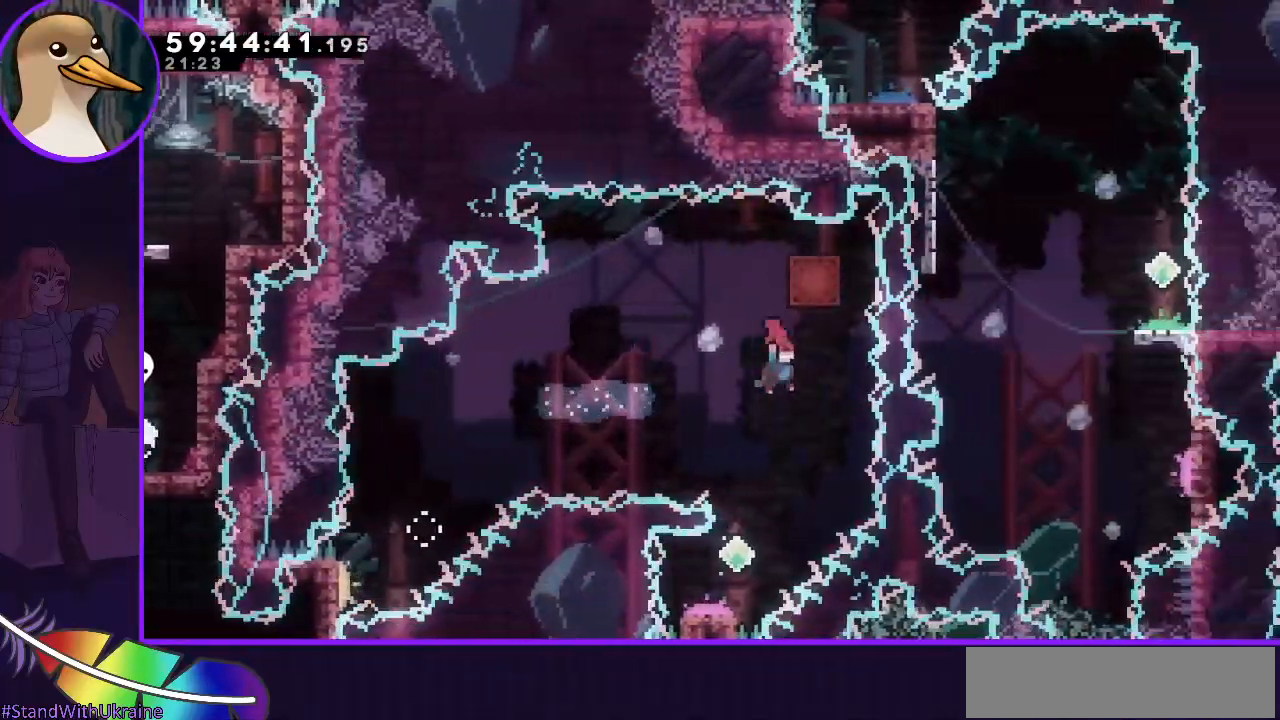
{"keys": ["left"], "events": [[217, "left", "down"], [267, "dash", "down"], [267, "down", "down"], [417, "down", "up"], [467, "dash", "up"]]}
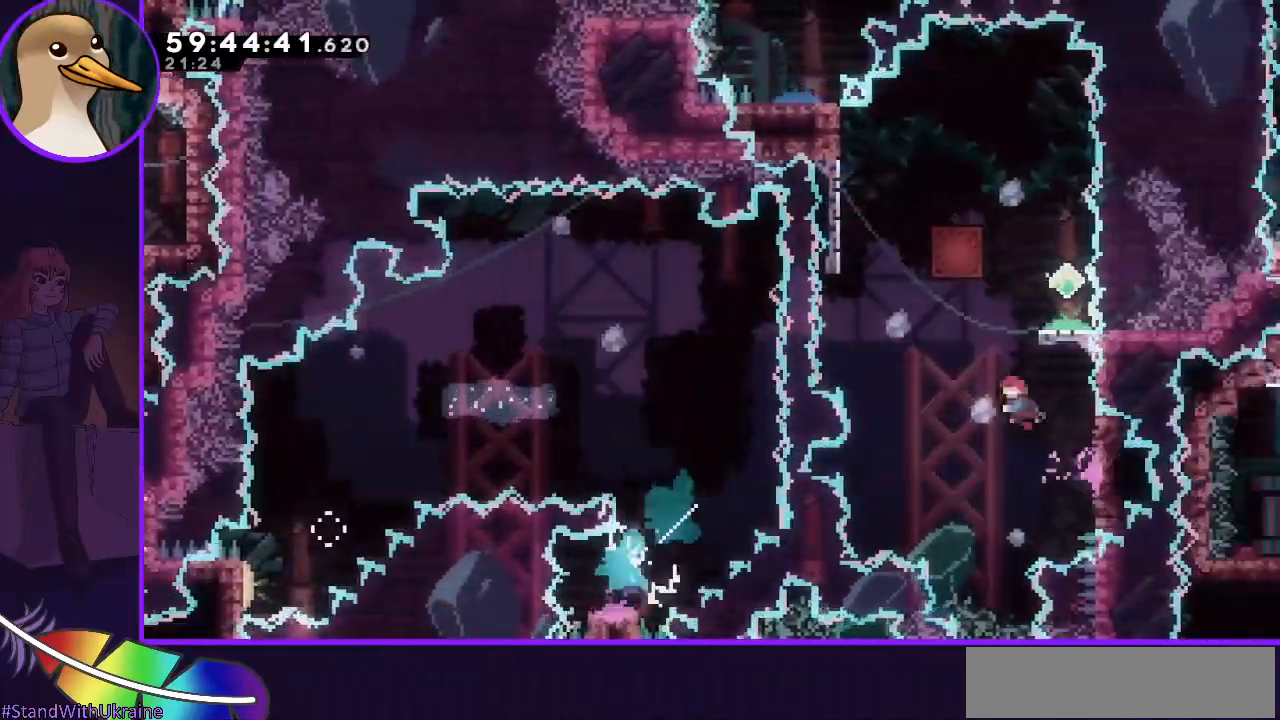
{"keys": ["grab", "left"], "events": [[17, "grab", "down"], [50, "left", "up"], [167, "left", "down"]]}
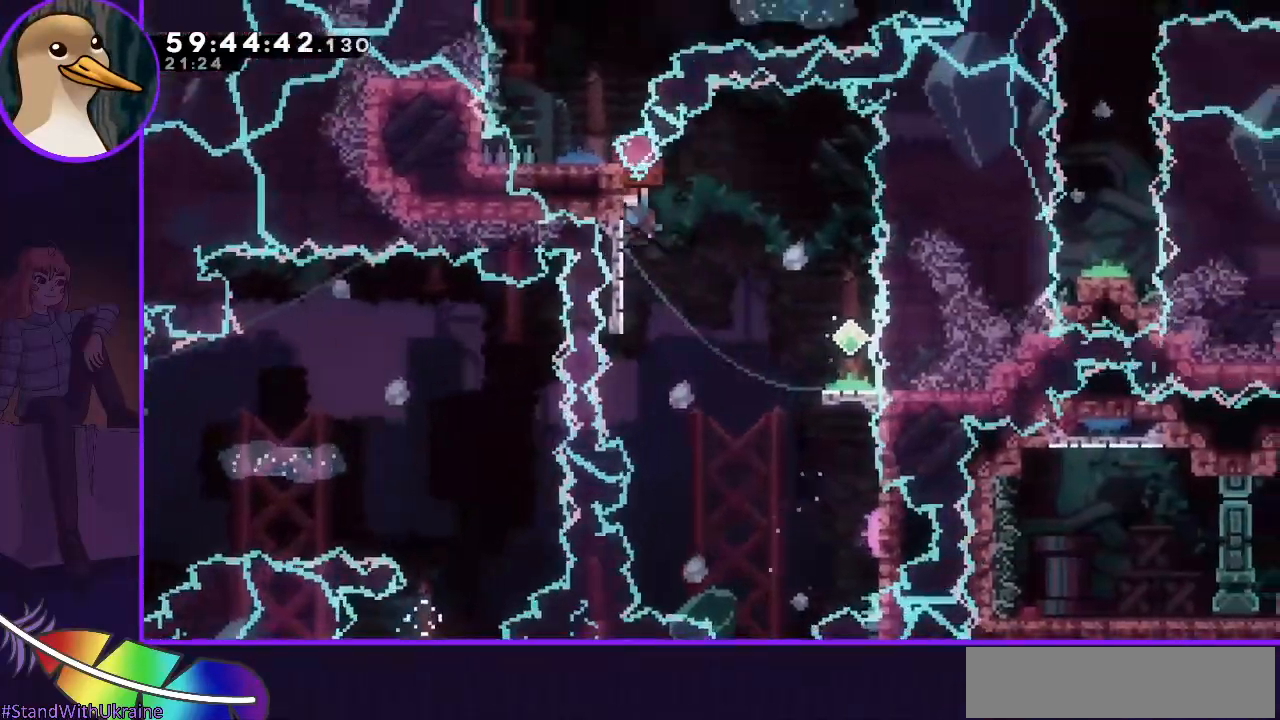
{"keys": ["grab", "right"], "events": [[17, "left", "up"], [17, "right", "down"], [67, "jump", "down"], [483, "jump", "up"]]}